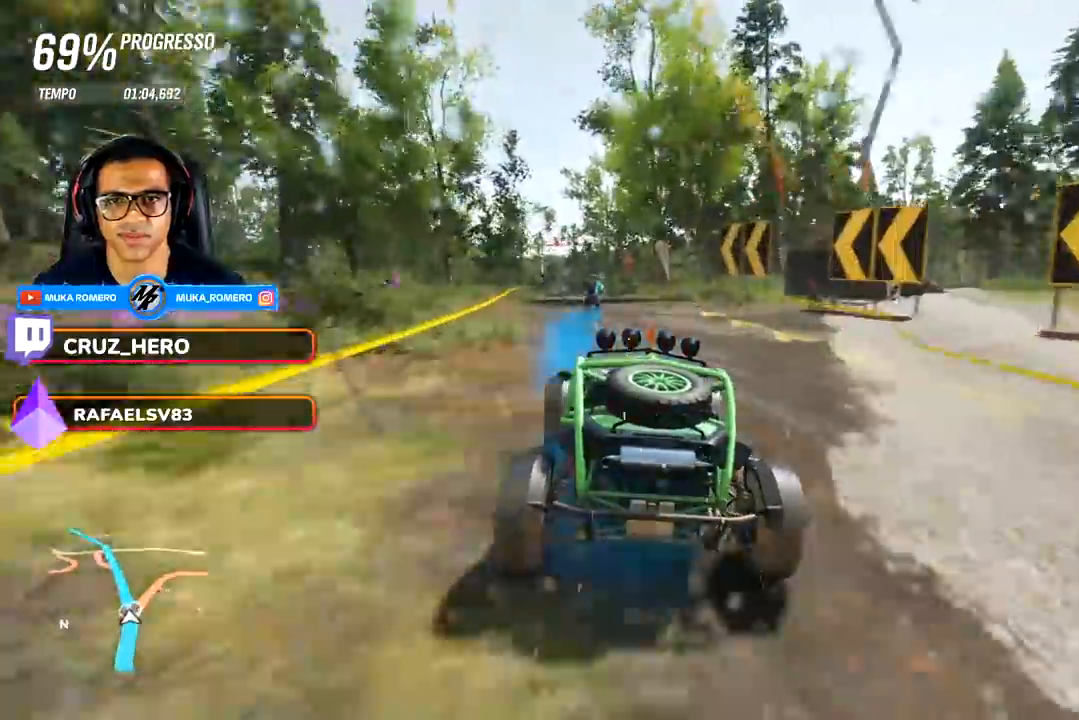
Gameplay with a controller (Xbox layout); each line is a JSON object with the inputs held at the frame after it. "events" lists button and stick changes between this image and that frame as [ms after this image, input, new state], when the widget could be followed in between.
{"buttons": ["R2"], "left_stick": "center", "right_stick": "center", "events": [[133, "left_stick", "center"], [217, "left_stick", "left"], [400, "left_stick", "center"]]}
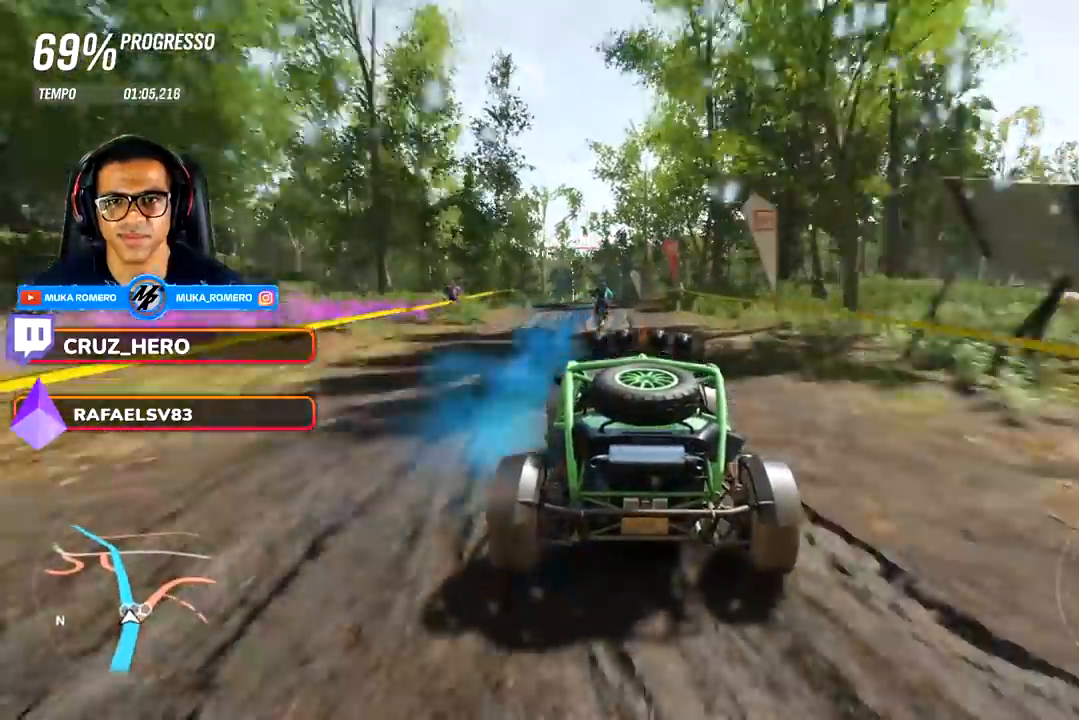
{"buttons": ["R2"], "left_stick": "center", "right_stick": "center", "events": [[217, "left_stick", "left"], [350, "left_stick", "center"]]}
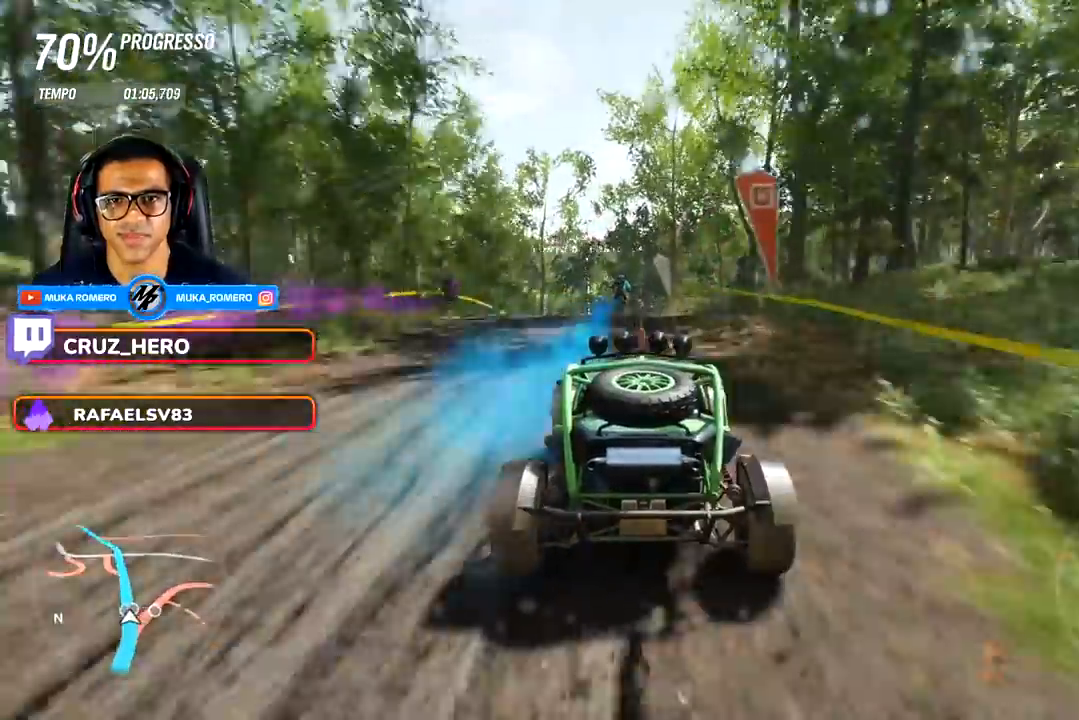
{"buttons": ["R2"], "left_stick": "left", "right_stick": "center", "events": [[83, "left_stick", "down-left"], [300, "left_stick", "left"]]}
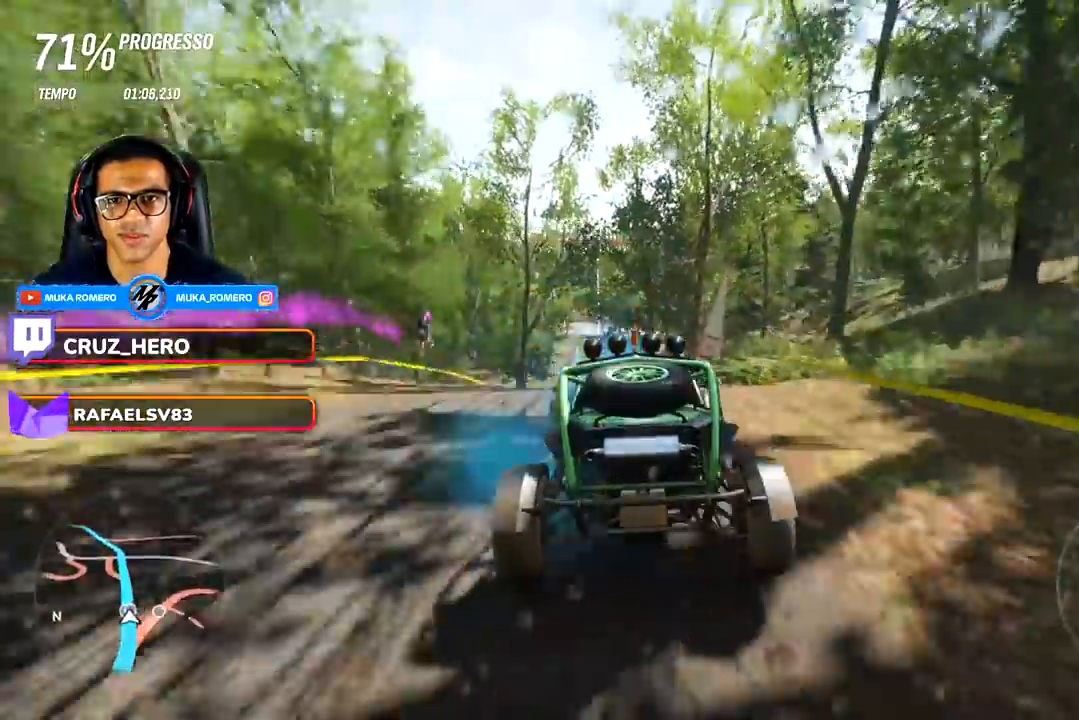
{"buttons": ["R2"], "left_stick": "center", "right_stick": "center", "events": [[50, "R2", "up"], [333, "left_stick", "center"], [483, "R2", "down"]]}
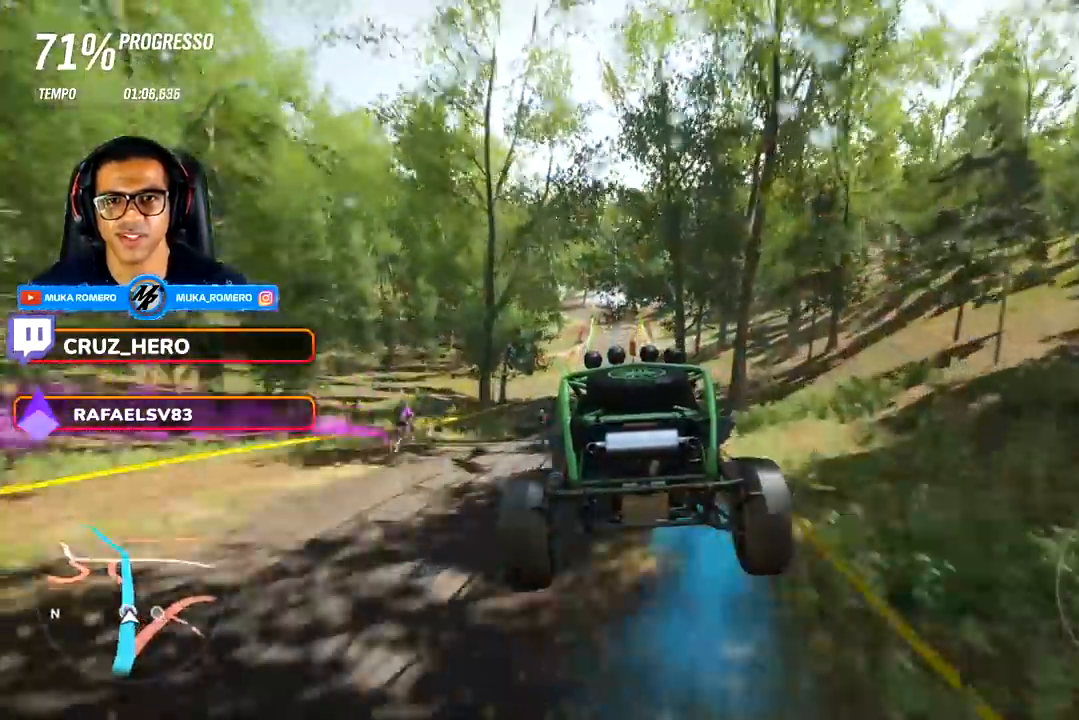
{"buttons": [], "left_stick": "center", "right_stick": "center", "events": [[267, "R2", "up"]]}
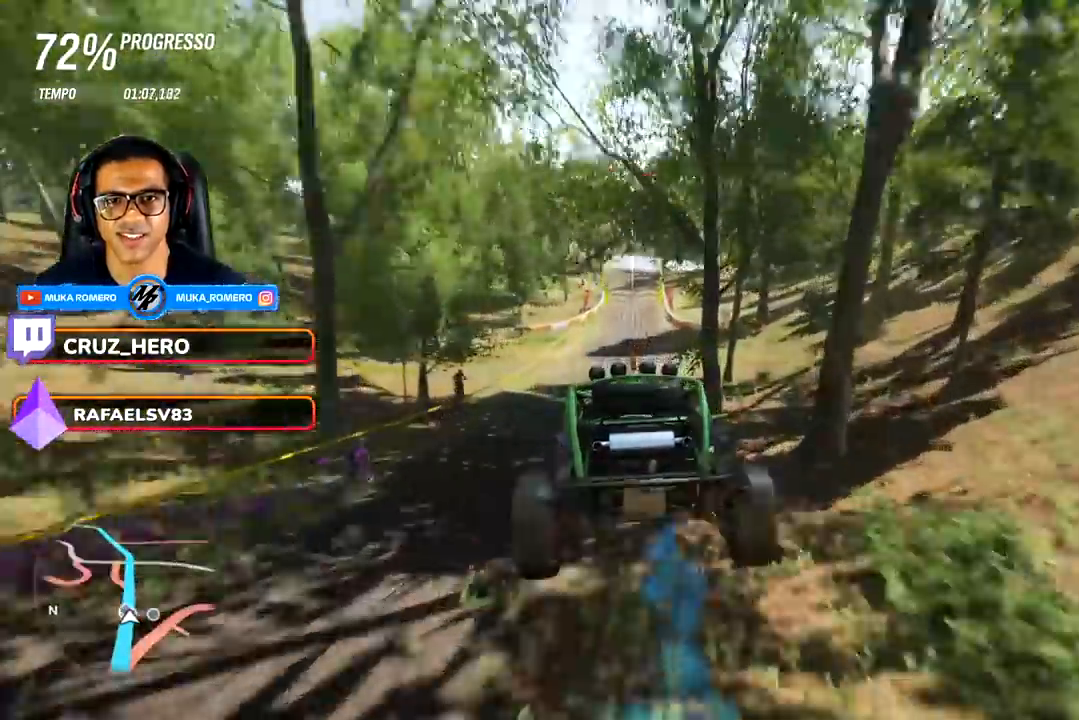
{"buttons": ["R2"], "left_stick": "center", "right_stick": "center", "events": [[500, "R2", "down"]]}
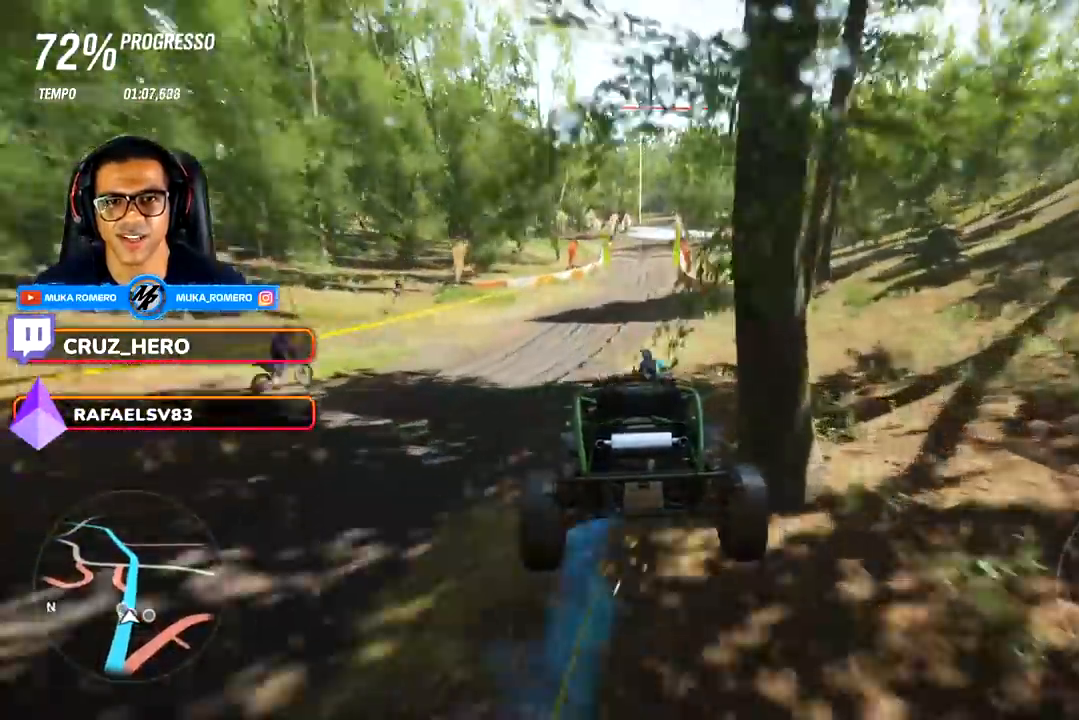
{"buttons": ["R2"], "left_stick": "left", "right_stick": "center", "events": [[367, "A", "down"], [367, "X", "down"], [400, "left_stick", "left"], [483, "A", "up"], [483, "X", "up"]]}
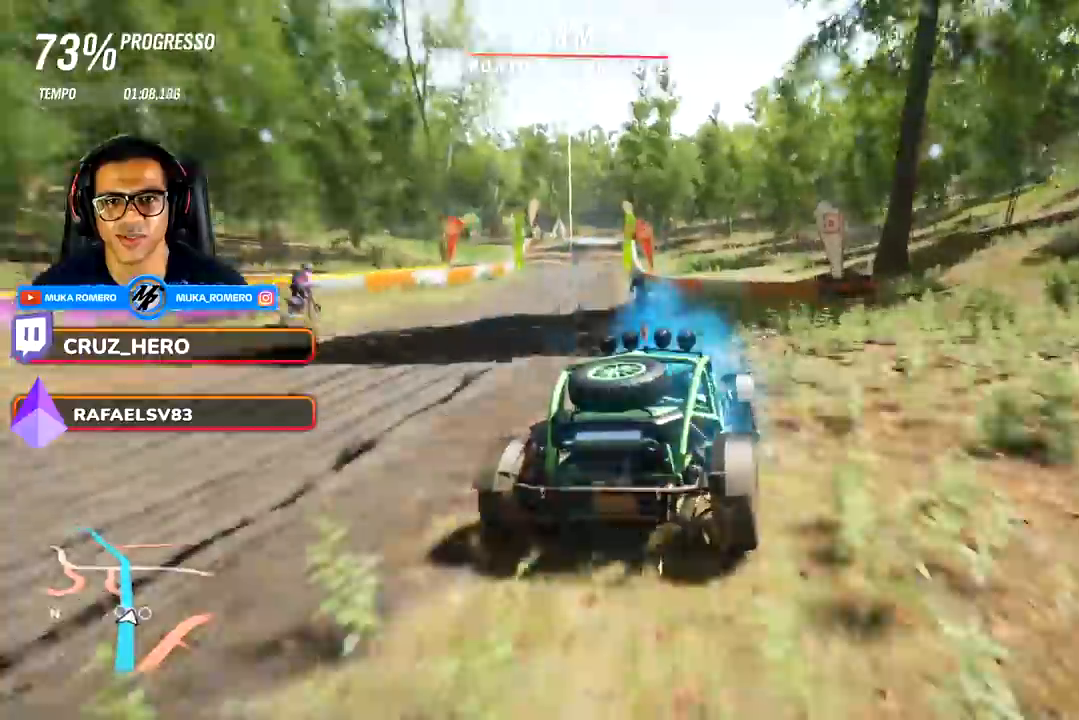
{"buttons": ["R2"], "left_stick": "center", "right_stick": "center", "events": [[133, "R2", "up"], [233, "R2", "down"], [383, "left_stick", "center"]]}
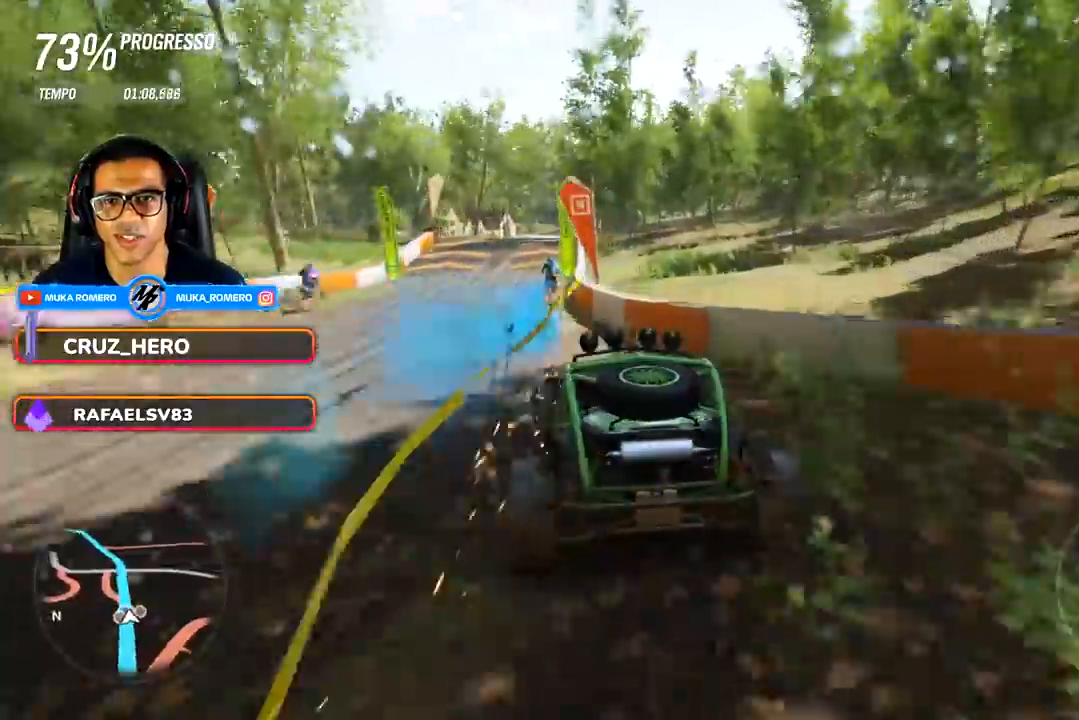
{"buttons": ["R2"], "left_stick": "right", "right_stick": "center", "events": [[133, "left_stick", "right"], [333, "left_stick", "center"], [350, "A", "down"], [350, "X", "down"], [483, "A", "up"], [483, "X", "up"], [500, "left_stick", "right"]]}
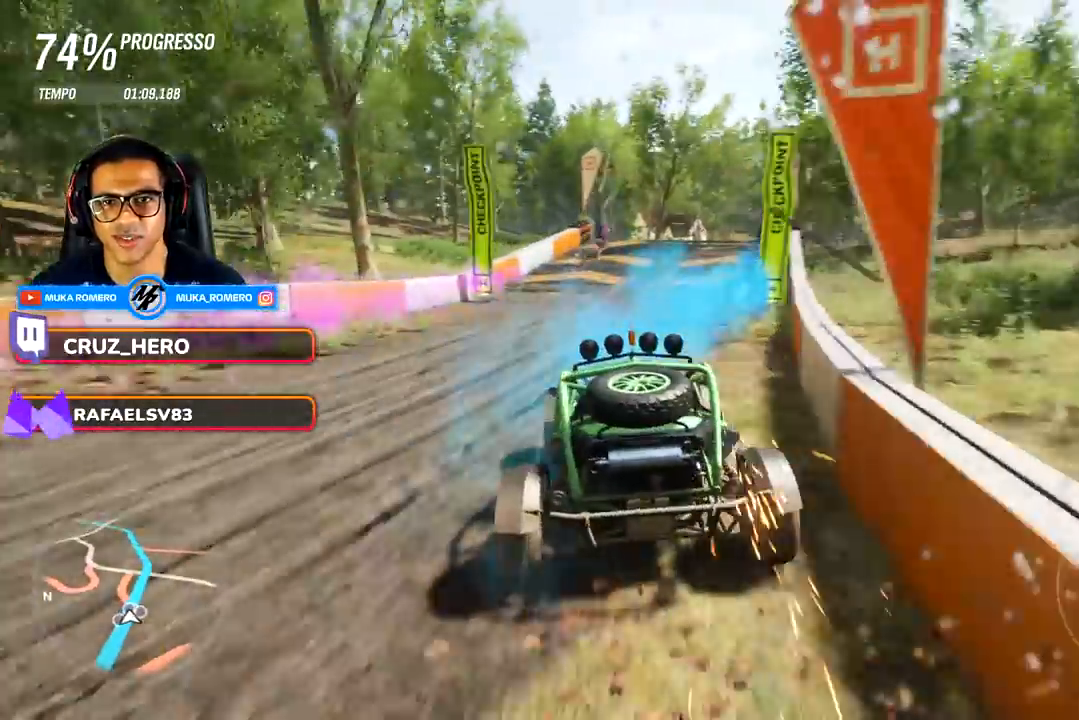
{"buttons": ["R2"], "left_stick": "right", "right_stick": "center", "events": []}
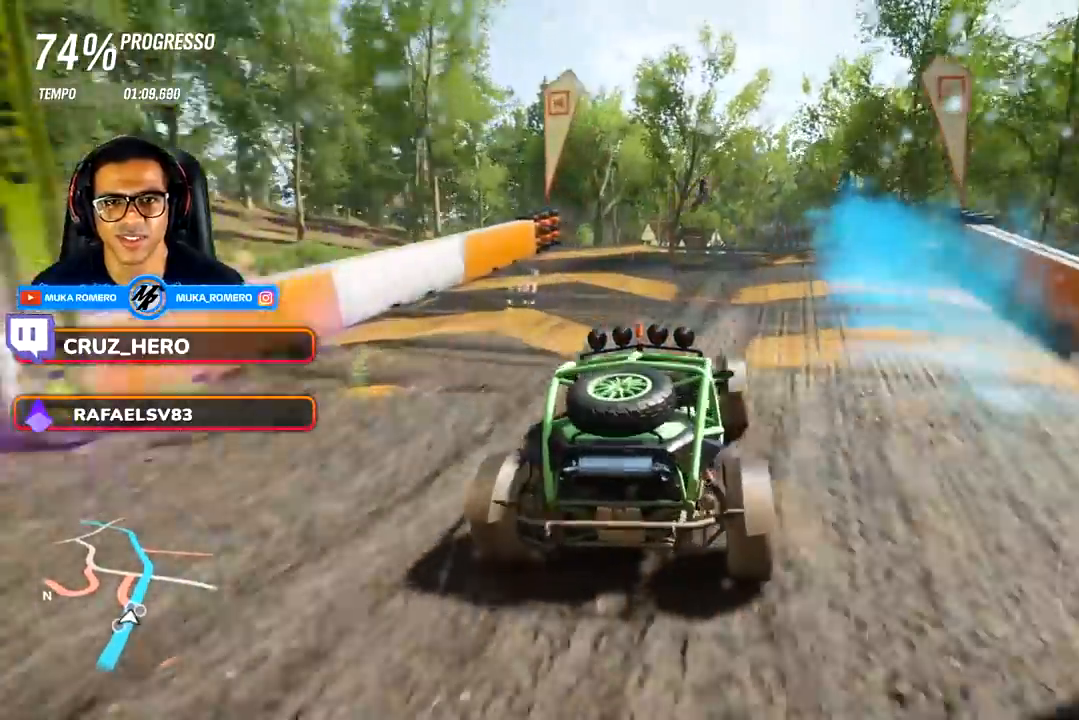
{"buttons": ["R2"], "left_stick": "center", "right_stick": "center", "events": [[217, "left_stick", "center"]]}
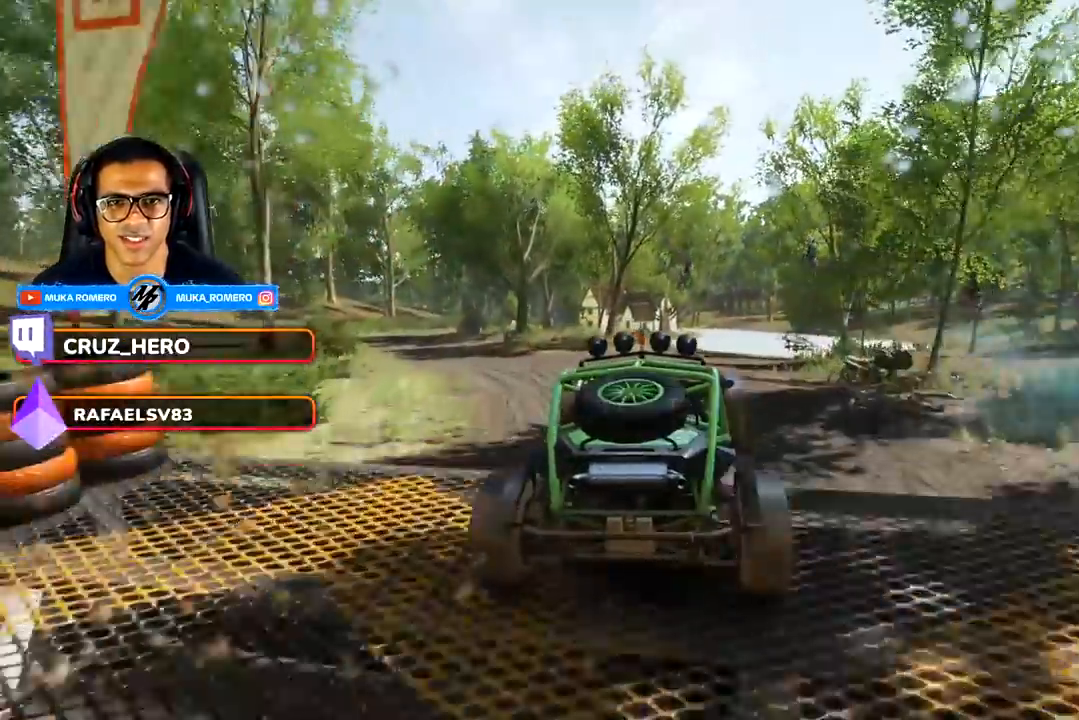
{"buttons": ["R2"], "left_stick": "center", "right_stick": "center", "events": []}
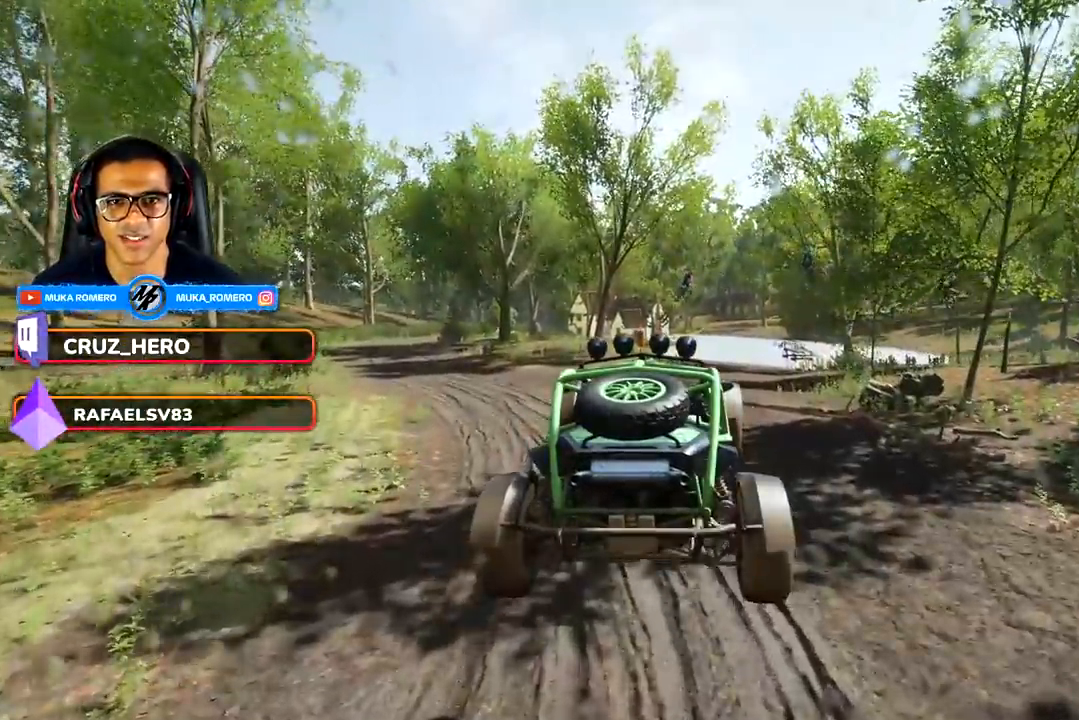
{"buttons": ["R2"], "left_stick": "center", "right_stick": "center", "events": [[283, "left_stick", "right"], [367, "left_stick", "center"]]}
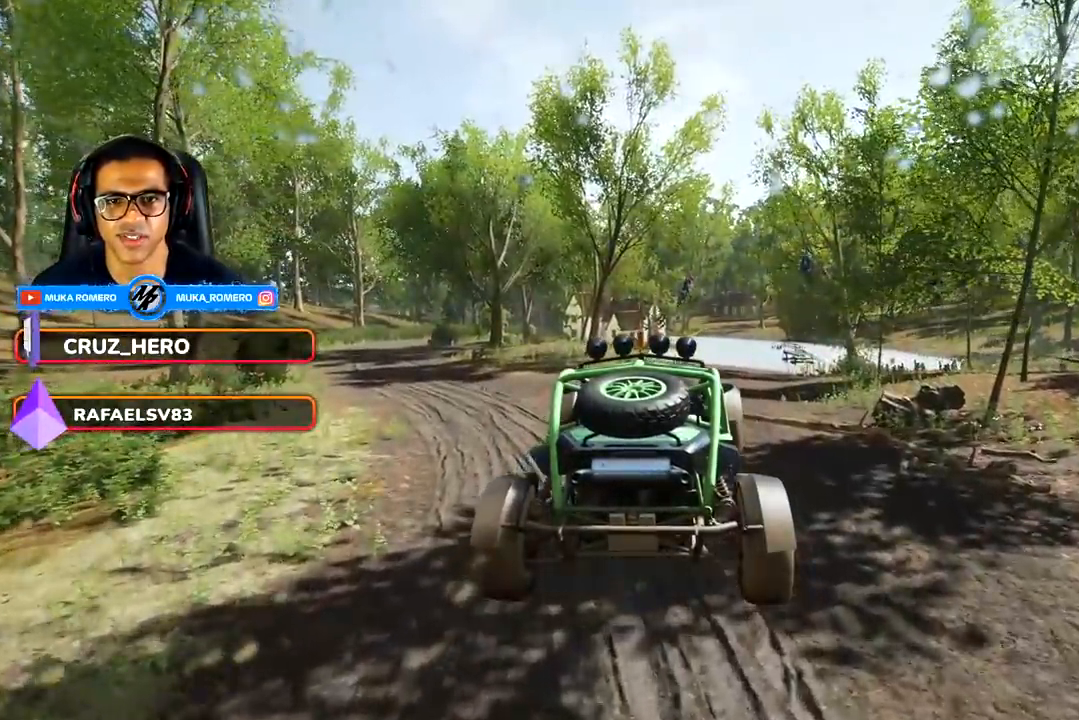
{"buttons": ["R2"], "left_stick": "center", "right_stick": "center", "events": []}
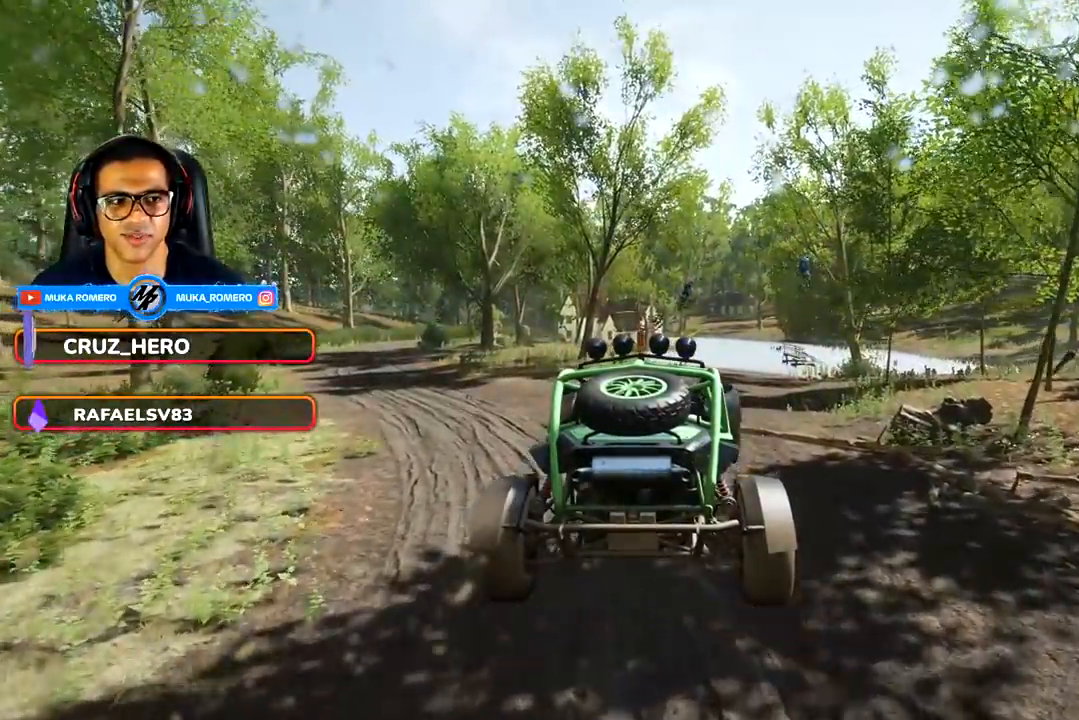
{"buttons": ["R2"], "left_stick": "center", "right_stick": "center", "events": []}
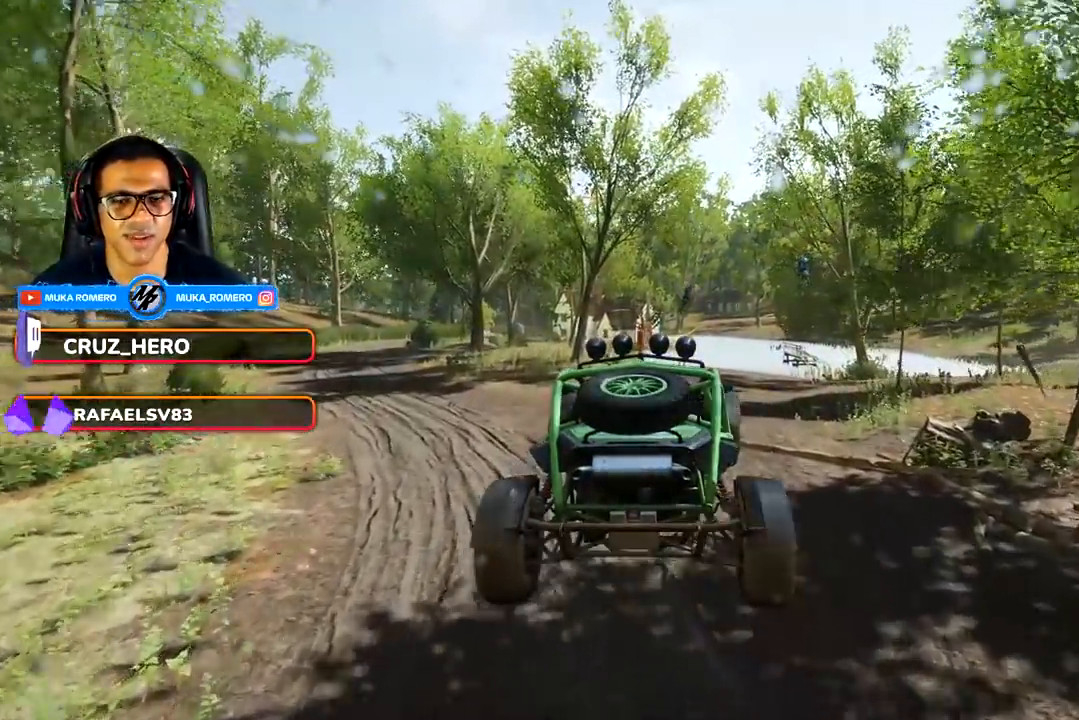
{"buttons": ["R2"], "left_stick": "center", "right_stick": "center", "events": []}
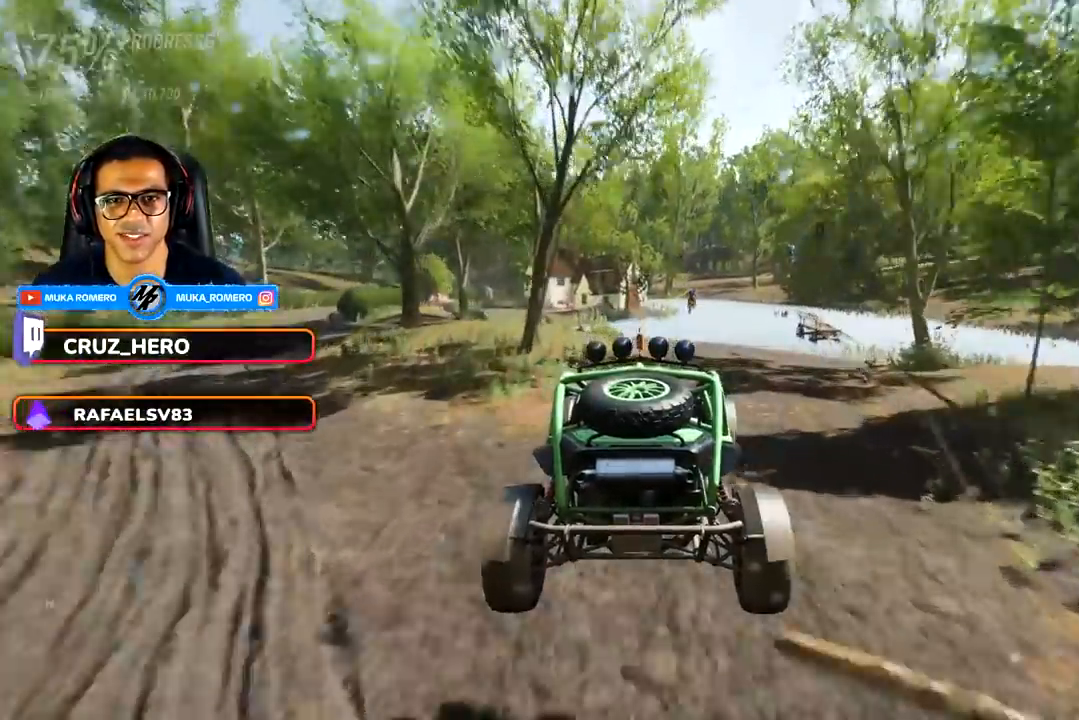
{"buttons": ["R2"], "left_stick": "right", "right_stick": "center", "events": [[83, "left_stick", "right"], [233, "left_stick", "center"], [467, "left_stick", "right"]]}
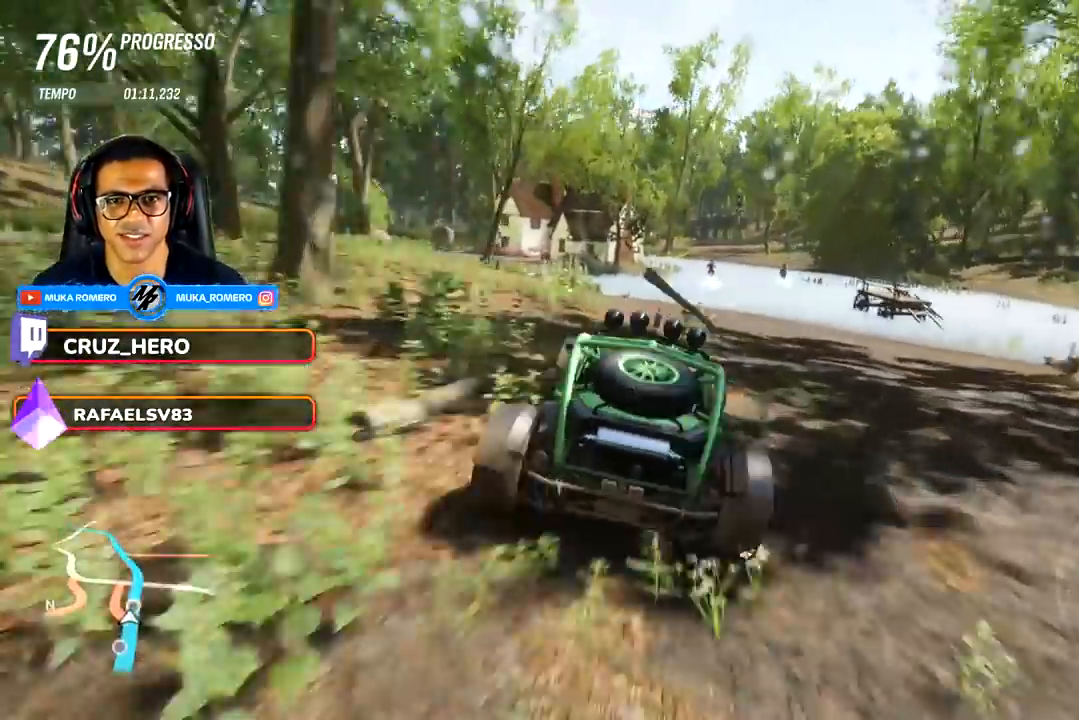
{"buttons": ["R2"], "left_stick": "center", "right_stick": "center", "events": [[133, "left_stick", "center"]]}
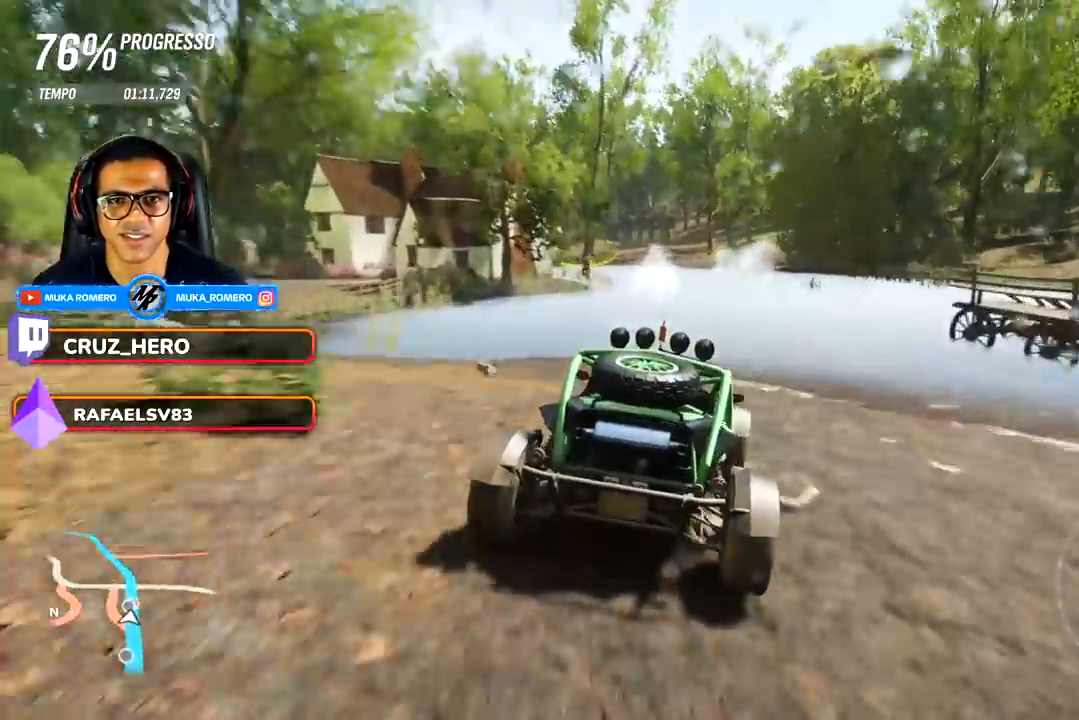
{"buttons": ["R2"], "left_stick": "center", "right_stick": "center", "events": [[67, "left_stick", "left"], [200, "A", "down"], [200, "X", "down"], [217, "left_stick", "center"], [300, "X", "up"], [317, "A", "up"]]}
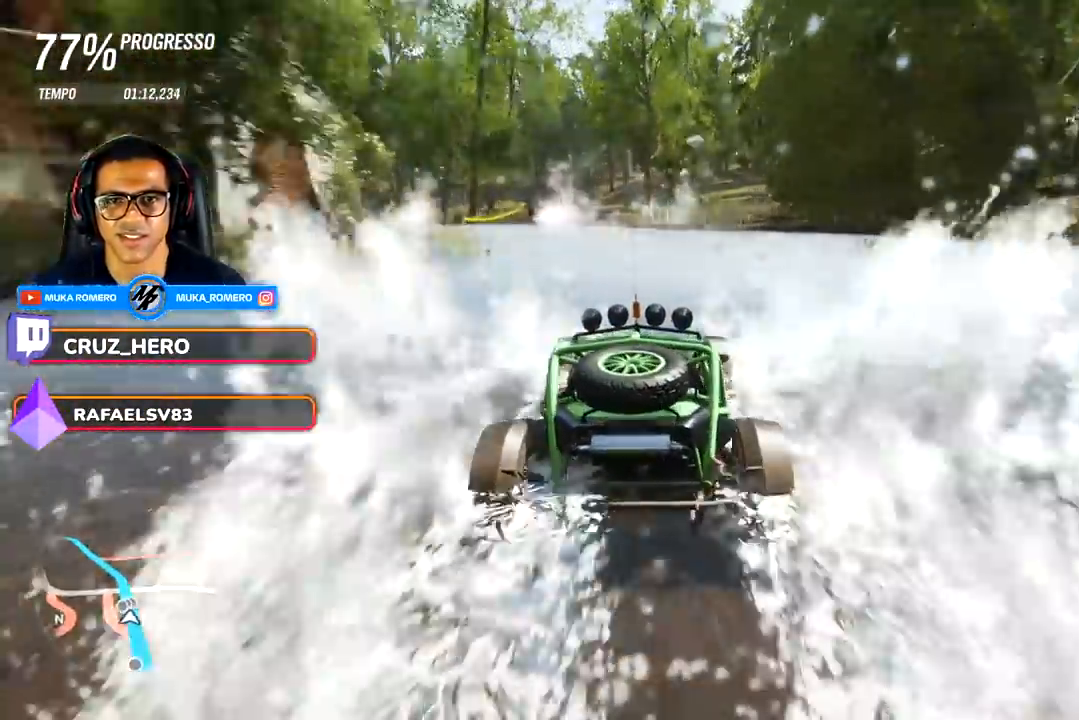
{"buttons": ["R2"], "left_stick": "center", "right_stick": "center", "events": [[117, "left_stick", "left"], [333, "left_stick", "center"]]}
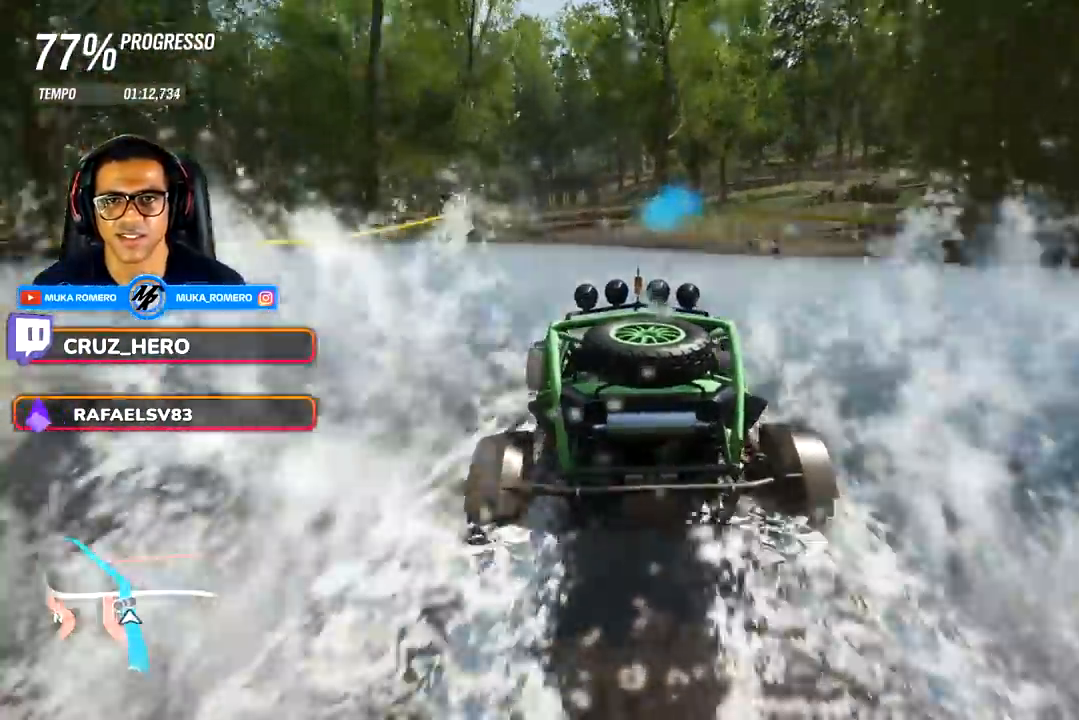
{"buttons": ["R2"], "left_stick": "right", "right_stick": "center", "events": [[300, "left_stick", "right"]]}
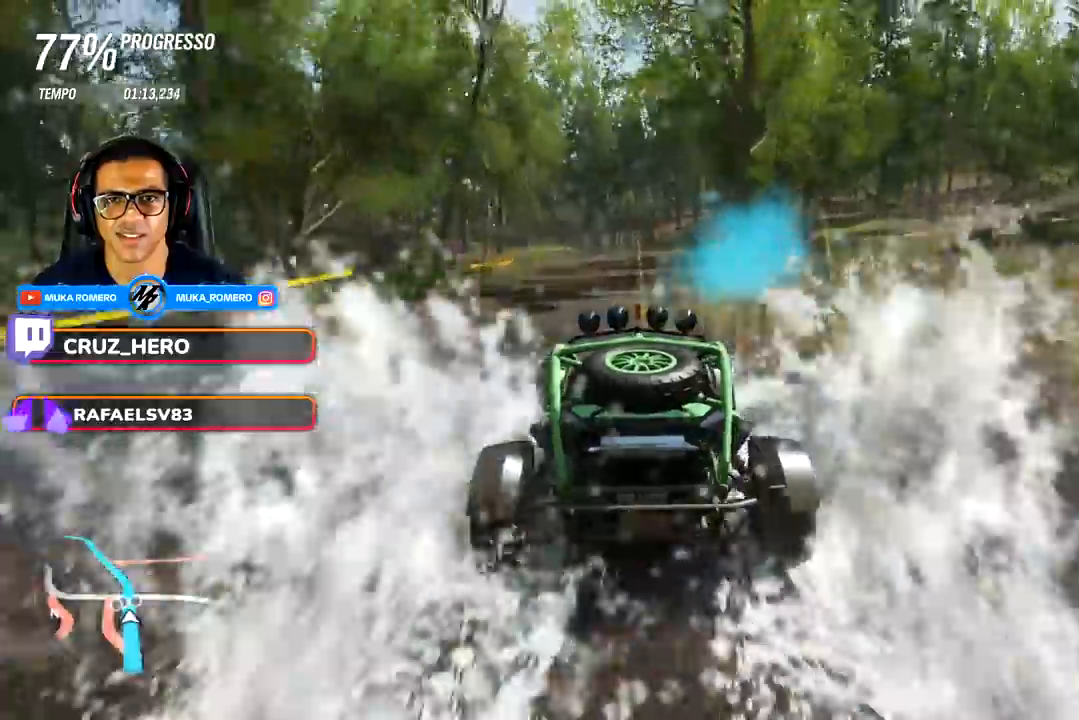
{"buttons": ["R2"], "left_stick": "center", "right_stick": "center", "events": [[67, "left_stick", "left"], [233, "left_stick", "center"]]}
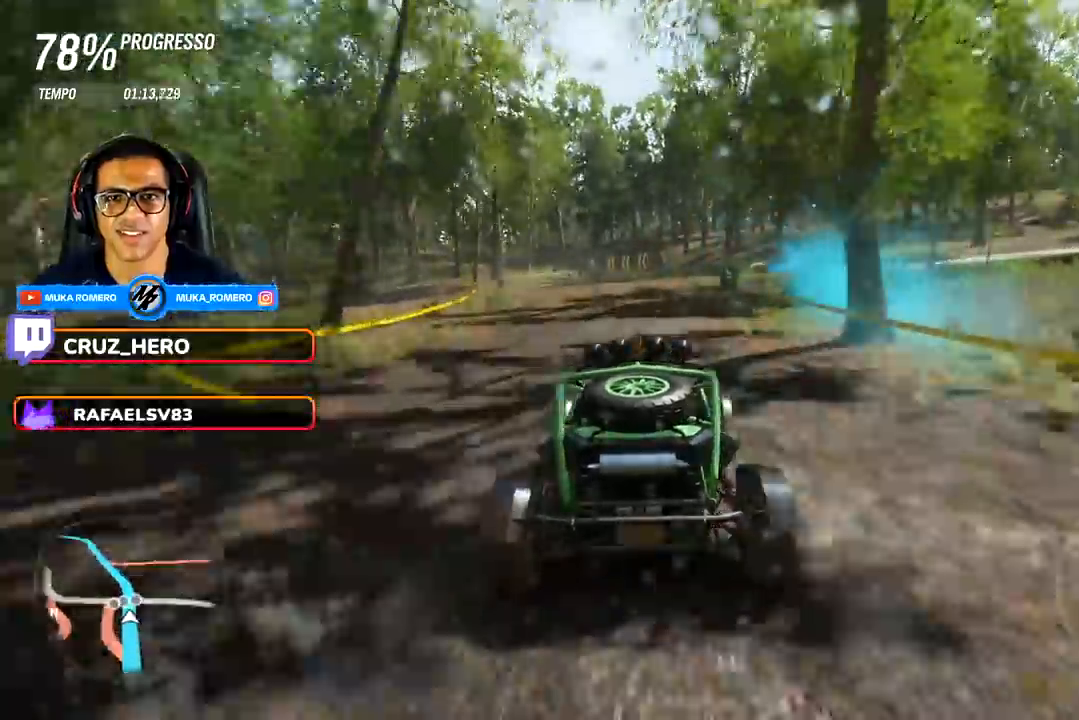
{"buttons": ["R2"], "left_stick": "center", "right_stick": "center", "events": [[83, "left_stick", "right"], [183, "A", "down"], [183, "B", "down"], [283, "A", "up"], [283, "B", "up"], [283, "left_stick", "down-left"], [400, "left_stick", "center"]]}
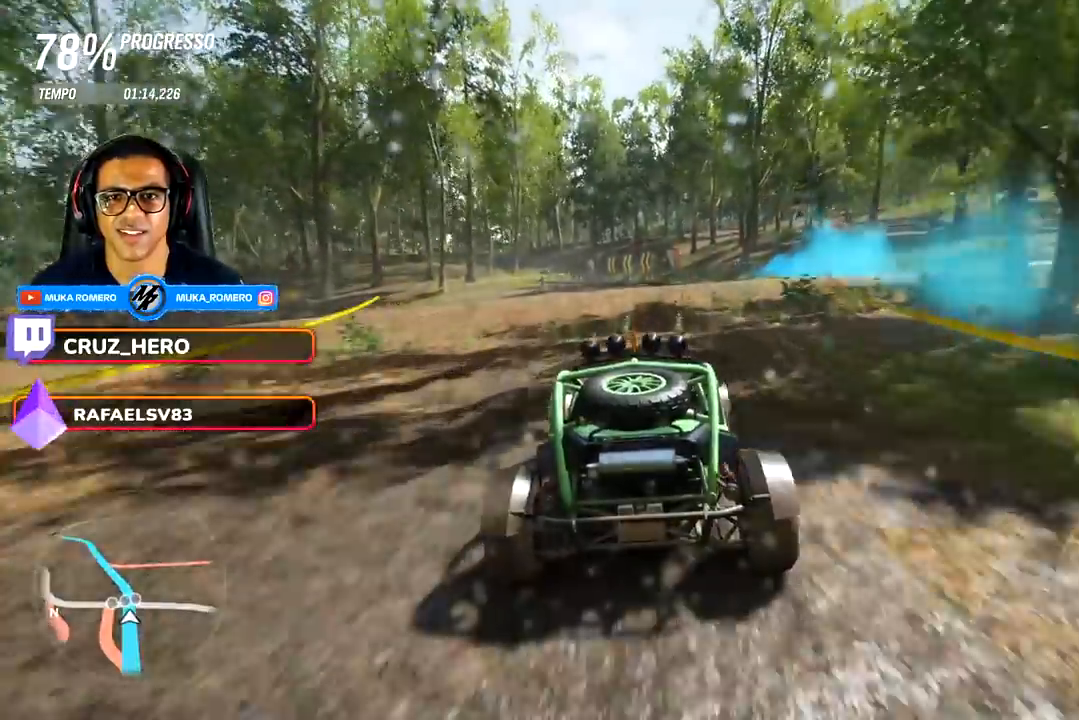
{"buttons": ["R2"], "left_stick": "center", "right_stick": "center", "events": []}
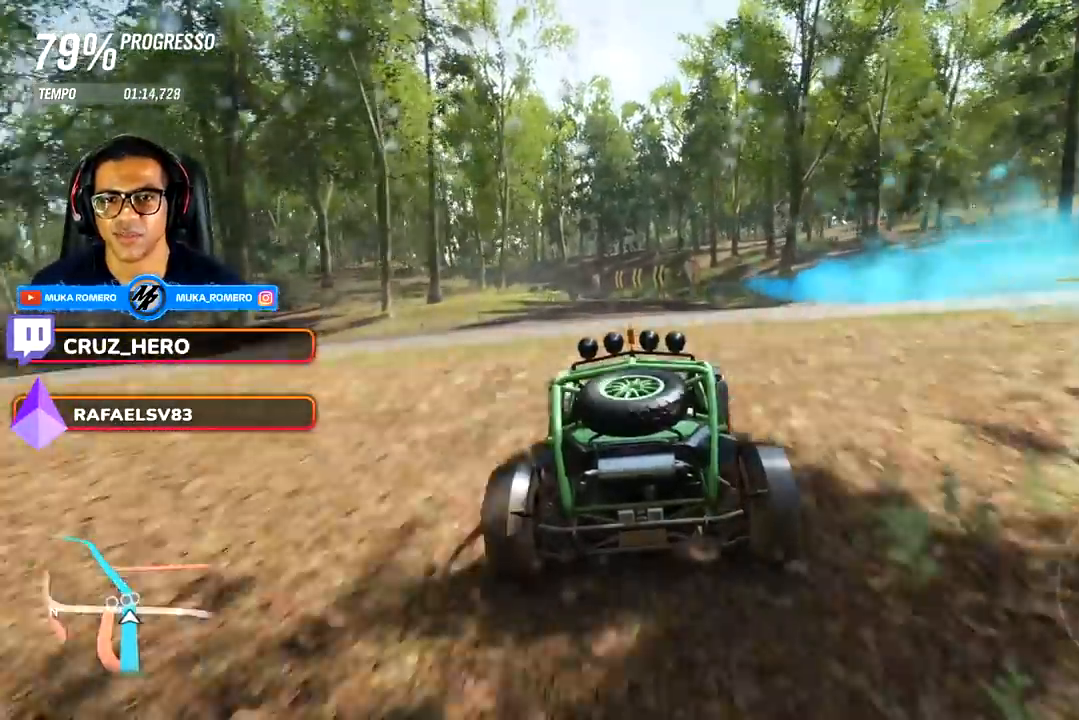
{"buttons": ["R2"], "left_stick": "left", "right_stick": "center", "events": [[117, "left_stick", "left"], [267, "left_stick", "center"], [500, "left_stick", "left"]]}
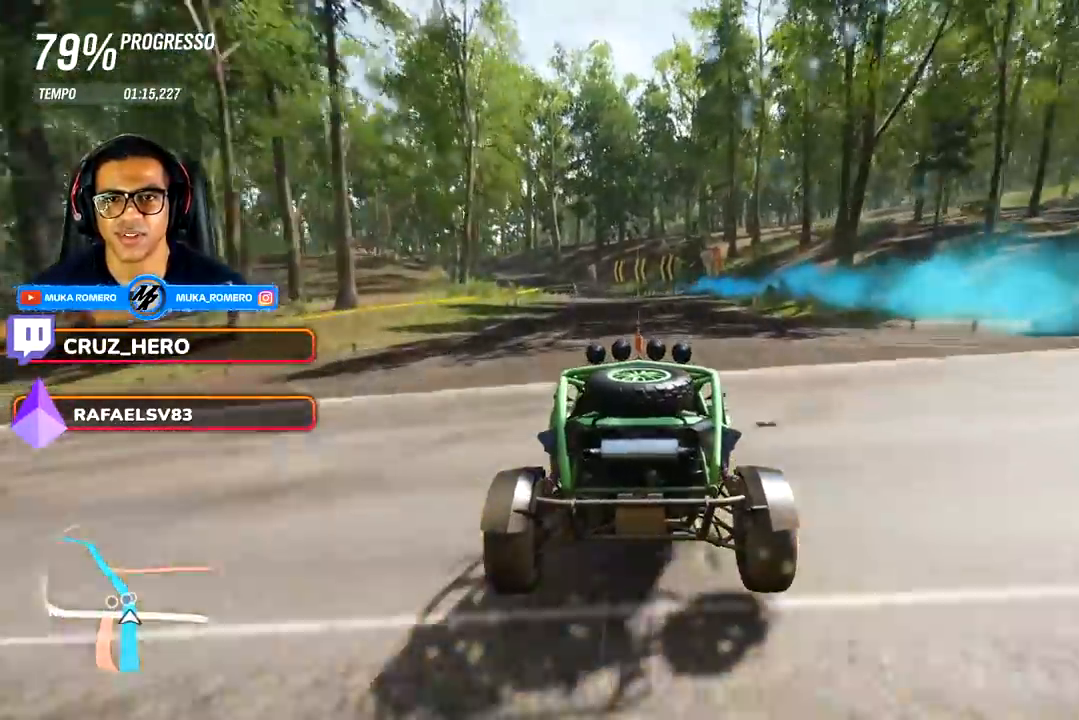
{"buttons": ["R2"], "left_stick": "left", "right_stick": "center", "events": [[150, "left_stick", "center"], [317, "left_stick", "left"]]}
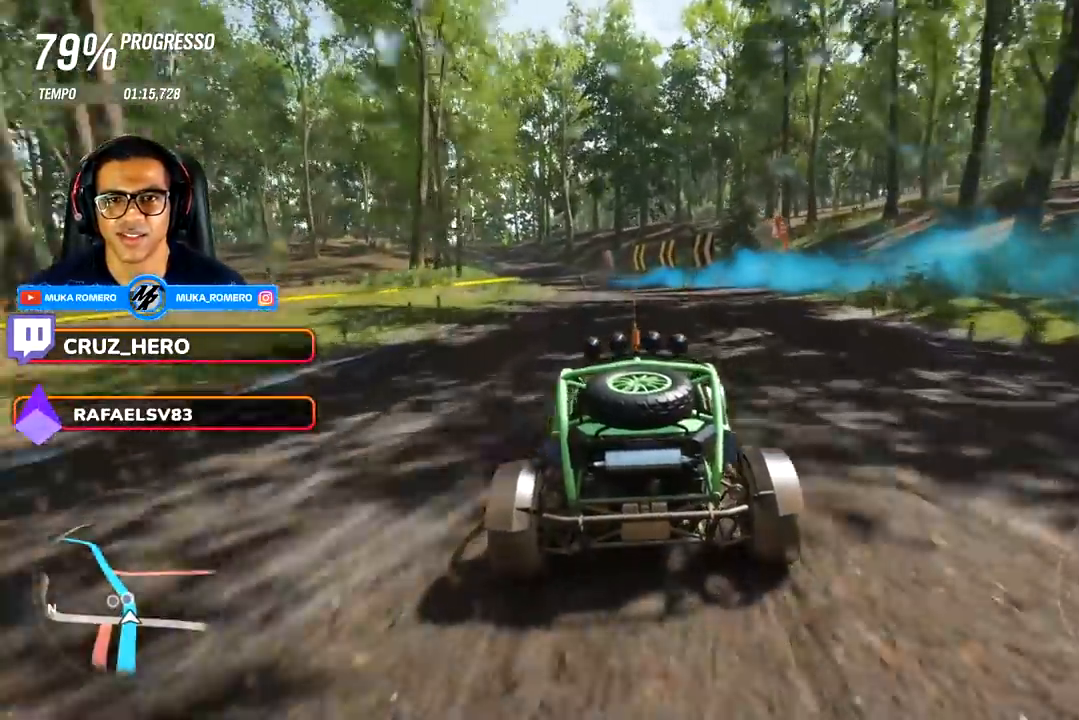
{"buttons": ["R2"], "left_stick": "left", "right_stick": "center", "events": [[33, "left_stick", "center"], [267, "left_stick", "left"]]}
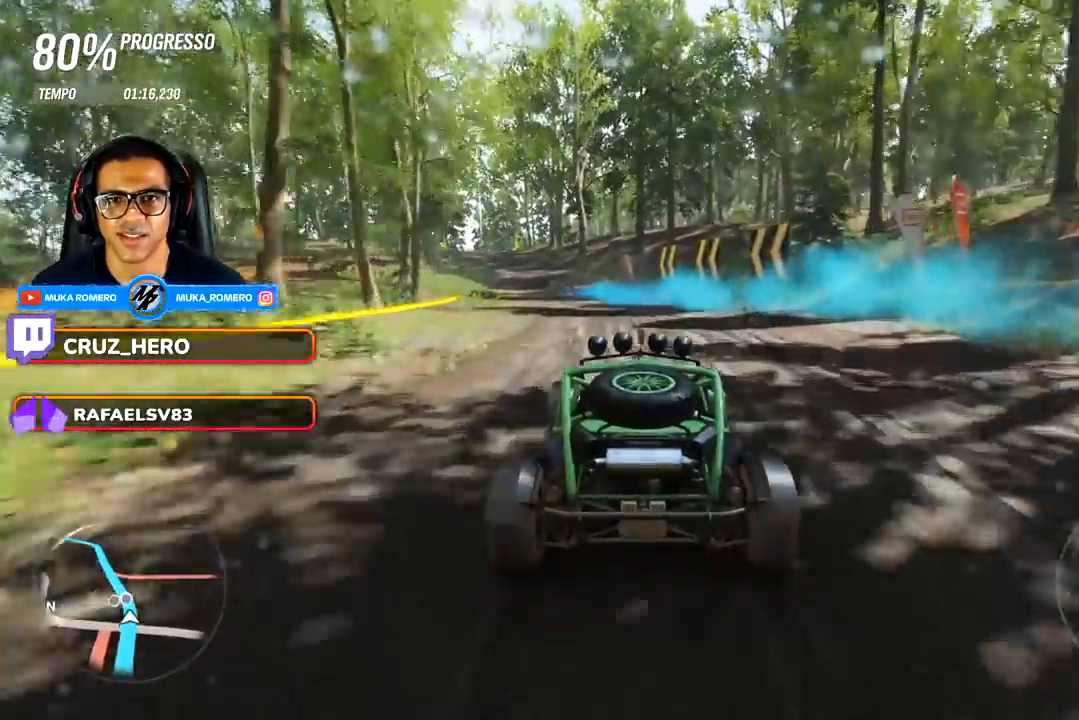
{"buttons": ["R2"], "left_stick": "center", "right_stick": "center", "events": [[100, "left_stick", "center"], [183, "left_stick", "down-left"], [417, "left_stick", "center"]]}
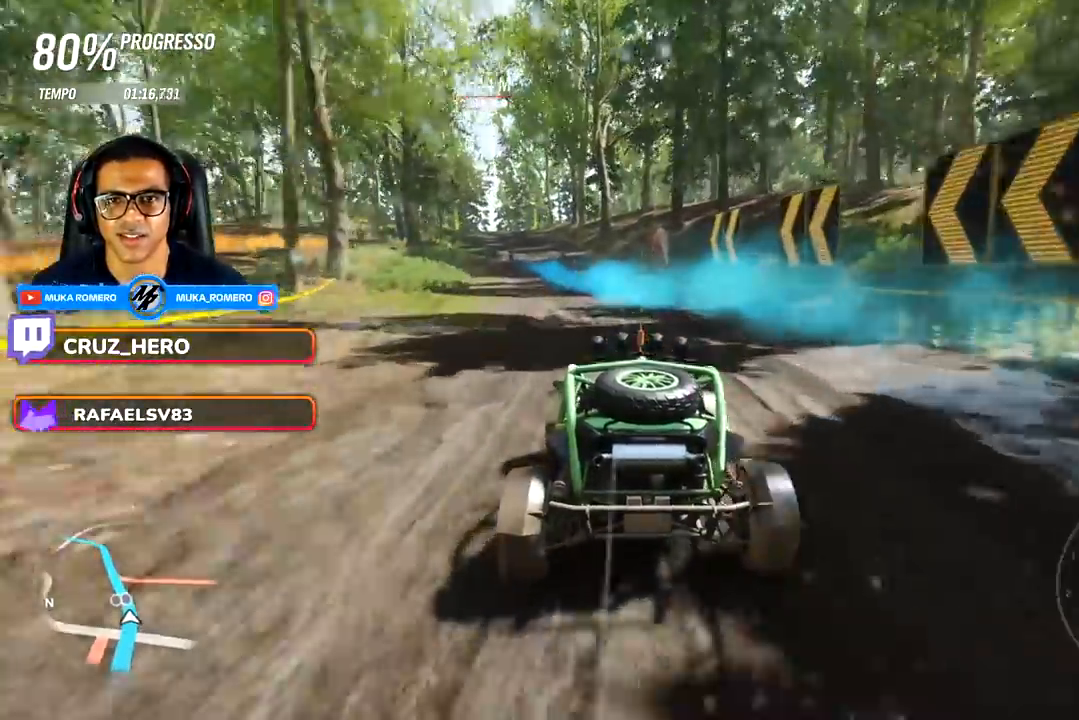
{"buttons": ["R2"], "left_stick": "center", "right_stick": "center", "events": [[117, "left_stick", "down-left"], [417, "left_stick", "center"]]}
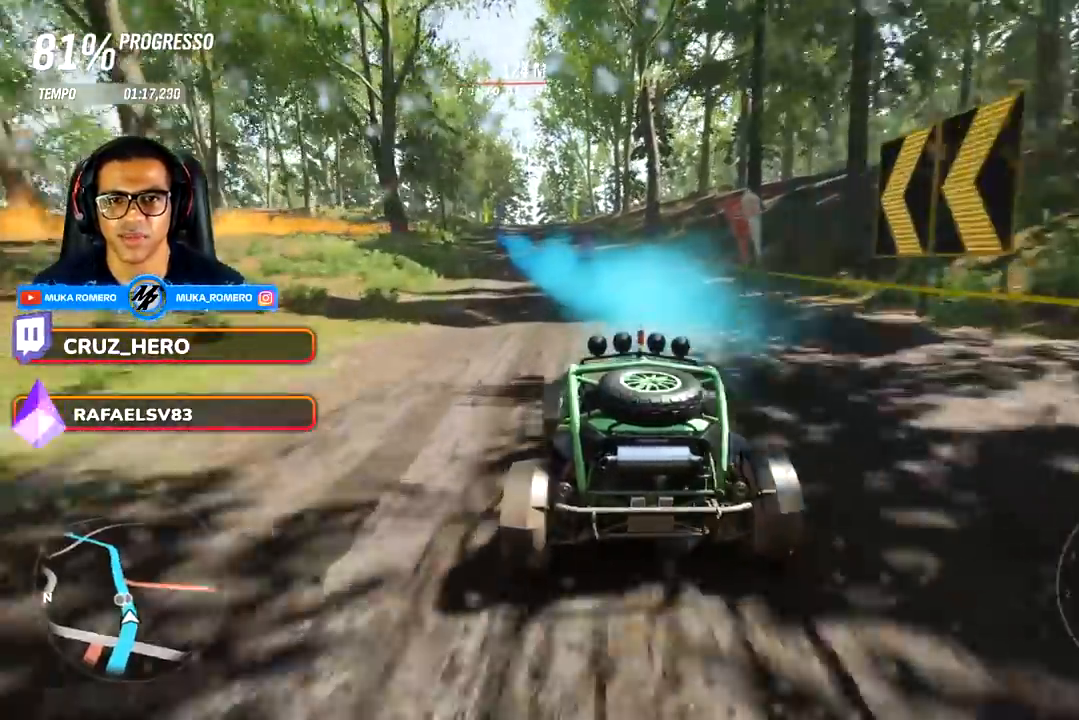
{"buttons": ["R2"], "left_stick": "center", "right_stick": "center", "events": [[33, "left_stick", "down-left"], [300, "left_stick", "center"]]}